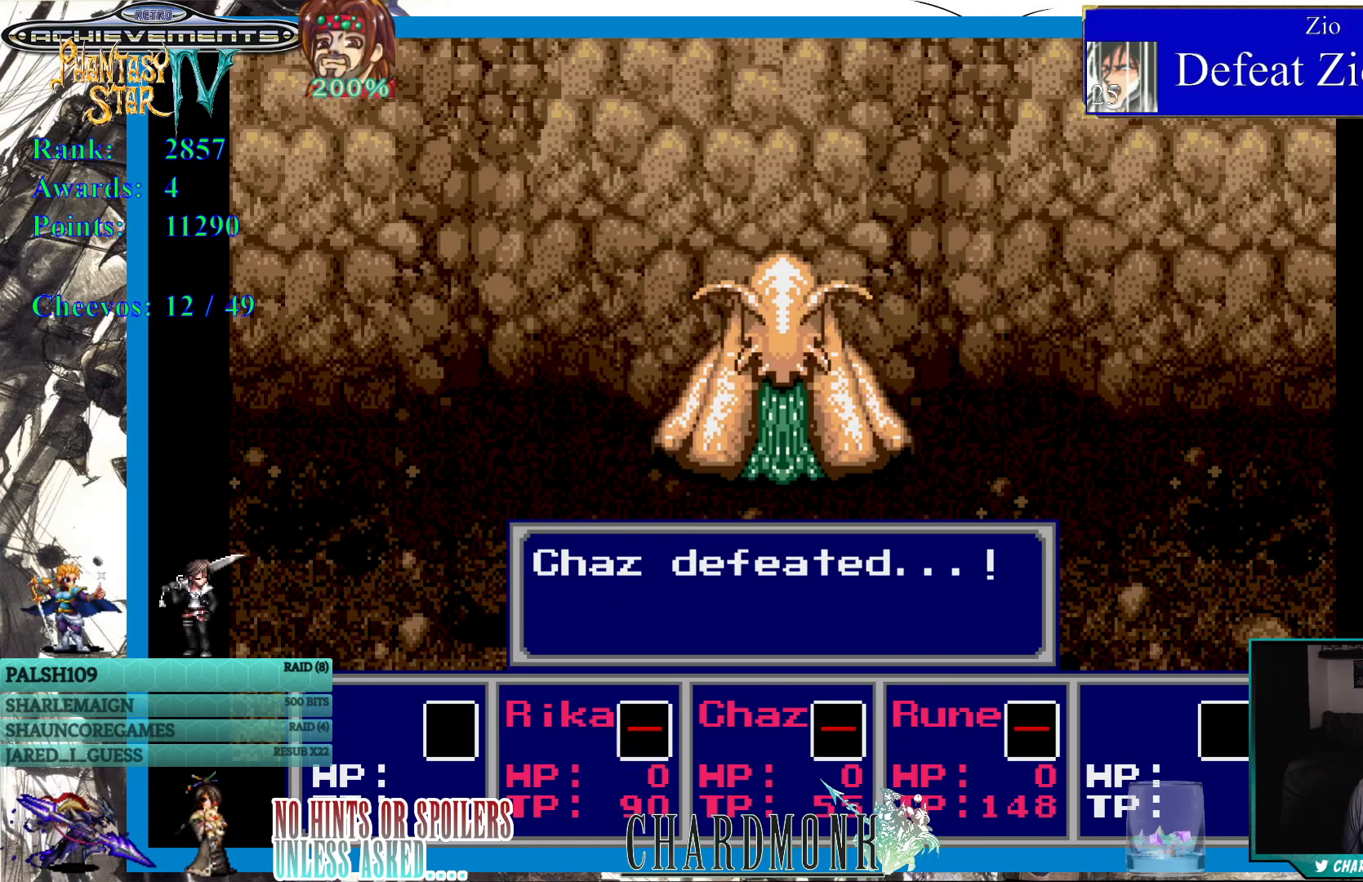
Gameplay with a controller (PlayStation layout); each line is a JSON object with the inputs held at the frame after it. "events" lists button and stick changes between this image and that frame as [ms after this image, input, new state], when the widget could be followed in between.
{"buttons": ["CIRCLE"], "left_stick": "center", "right_stick": "center", "events": [[483, "CIRCLE", "down"]]}
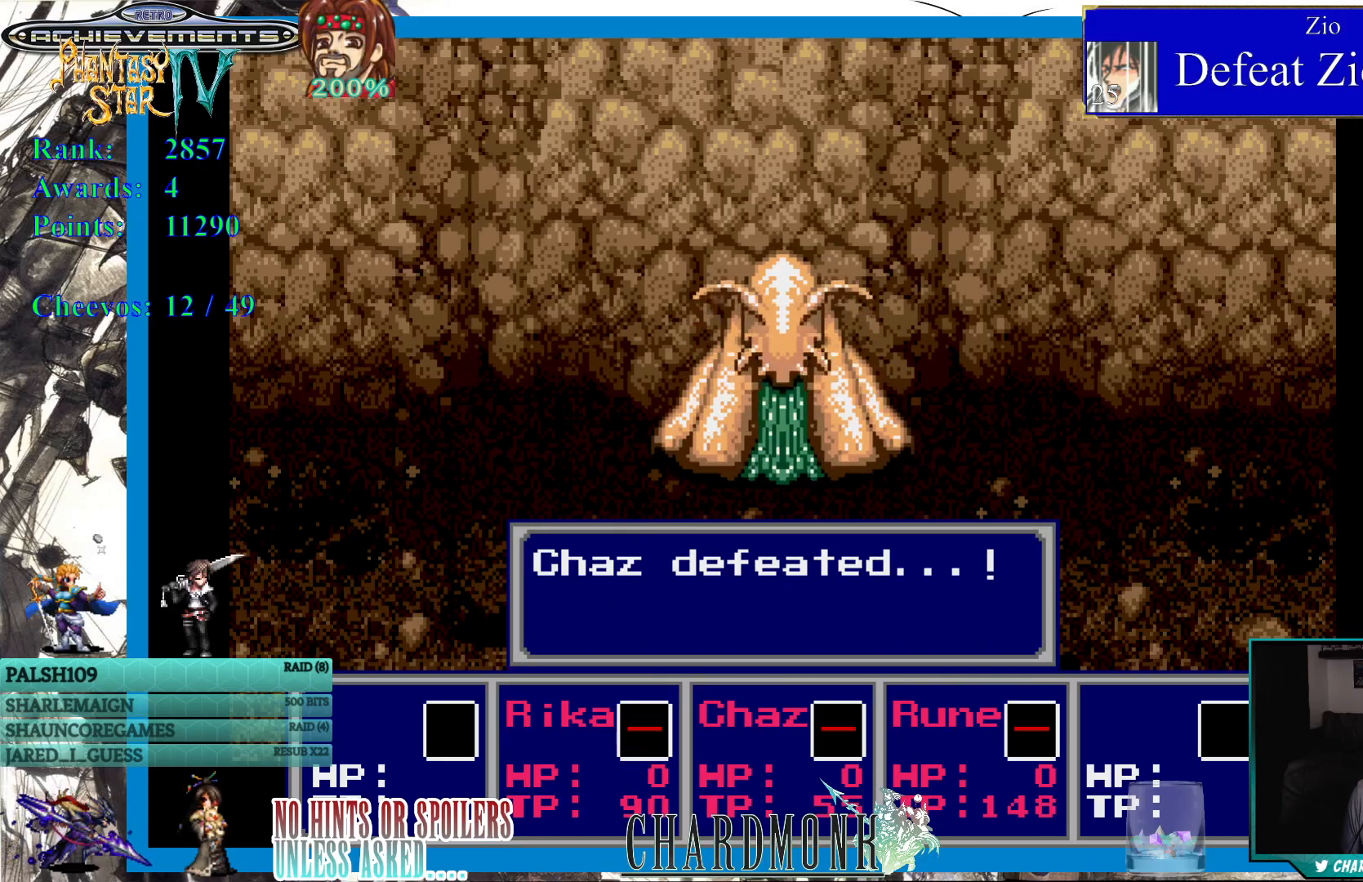
{"buttons": [], "left_stick": "center", "right_stick": "center", "events": [[67, "CIRCLE", "up"], [367, "CIRCLE", "down"], [500, "CIRCLE", "up"]]}
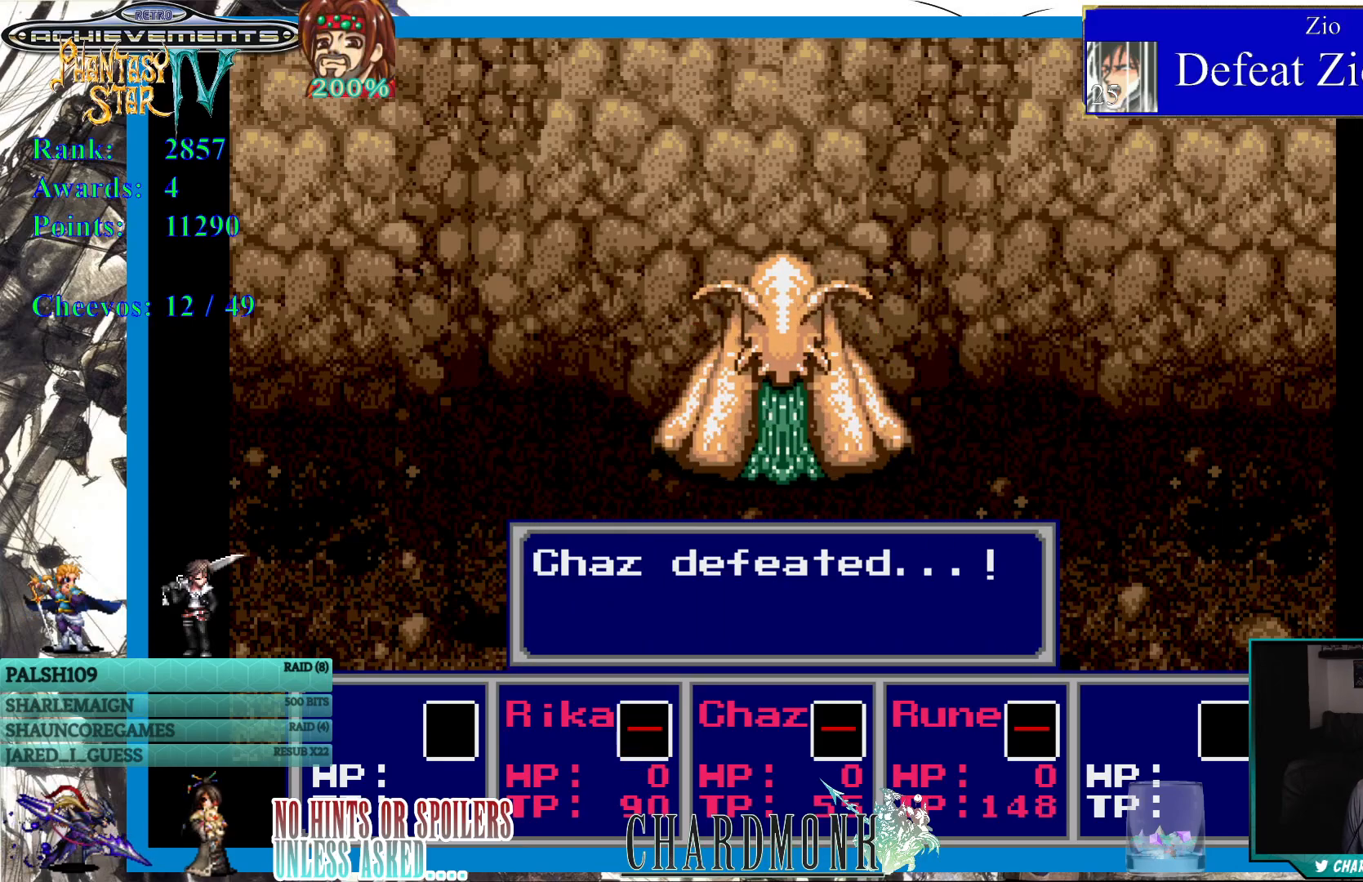
{"buttons": ["CROSS"], "left_stick": "center", "right_stick": "center", "events": [[133, "CROSS", "down"], [233, "CROSS", "up"], [350, "CROSS", "down"]]}
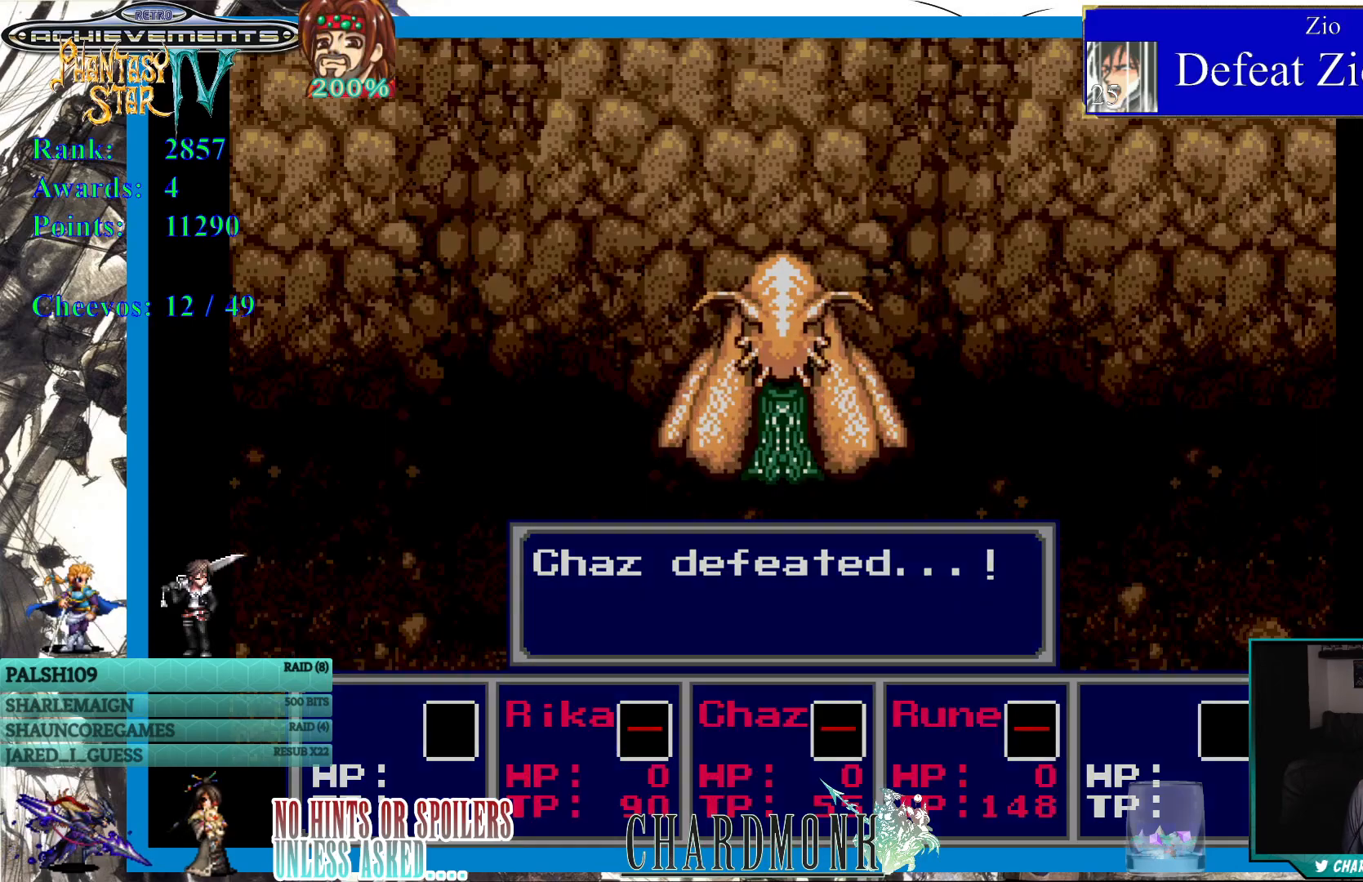
{"buttons": [], "left_stick": "center", "right_stick": "center", "events": [[167, "CROSS", "up"], [250, "CROSS", "down"], [367, "CROSS", "up"]]}
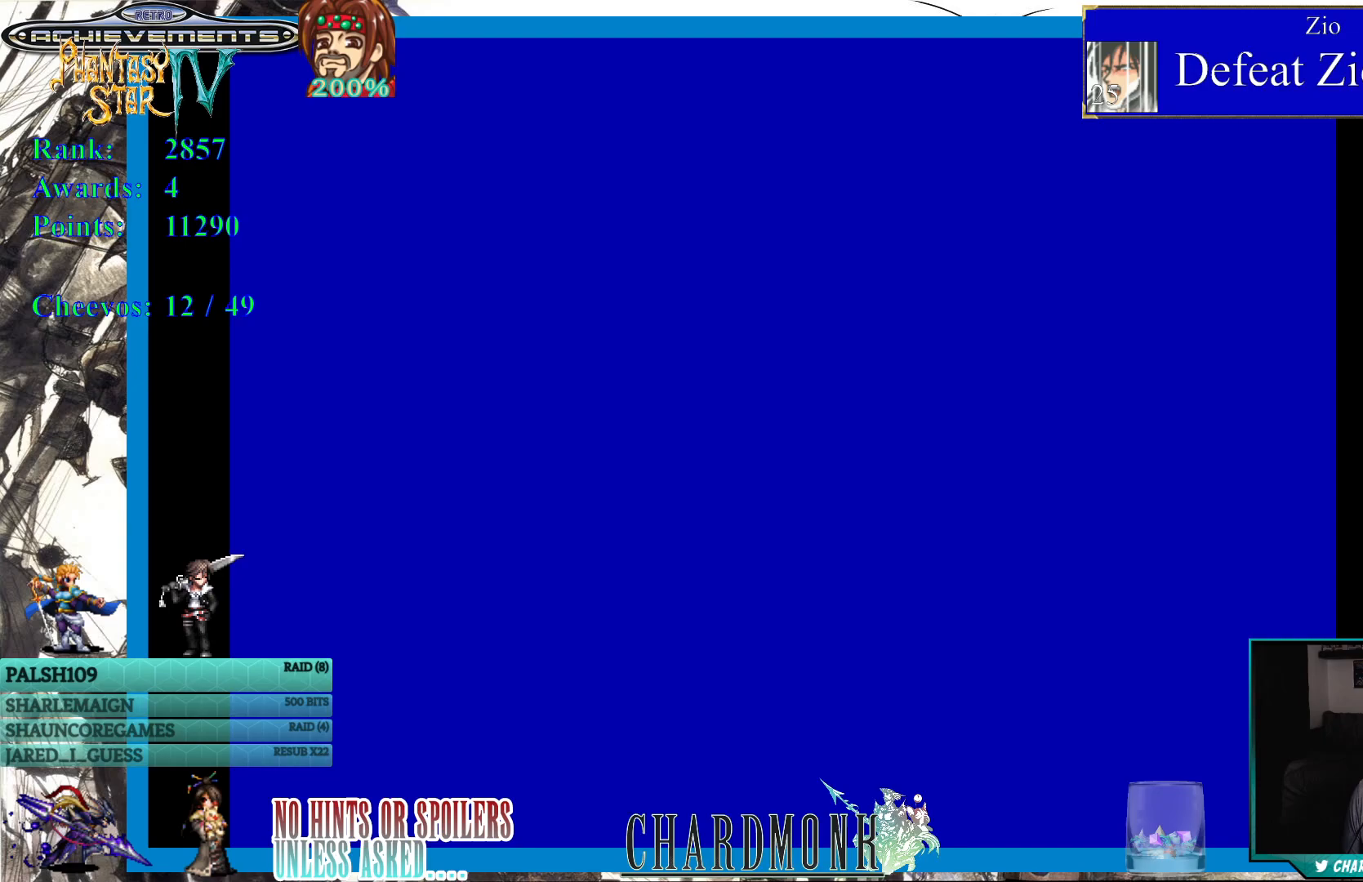
{"buttons": [], "left_stick": "center", "right_stick": "center", "events": []}
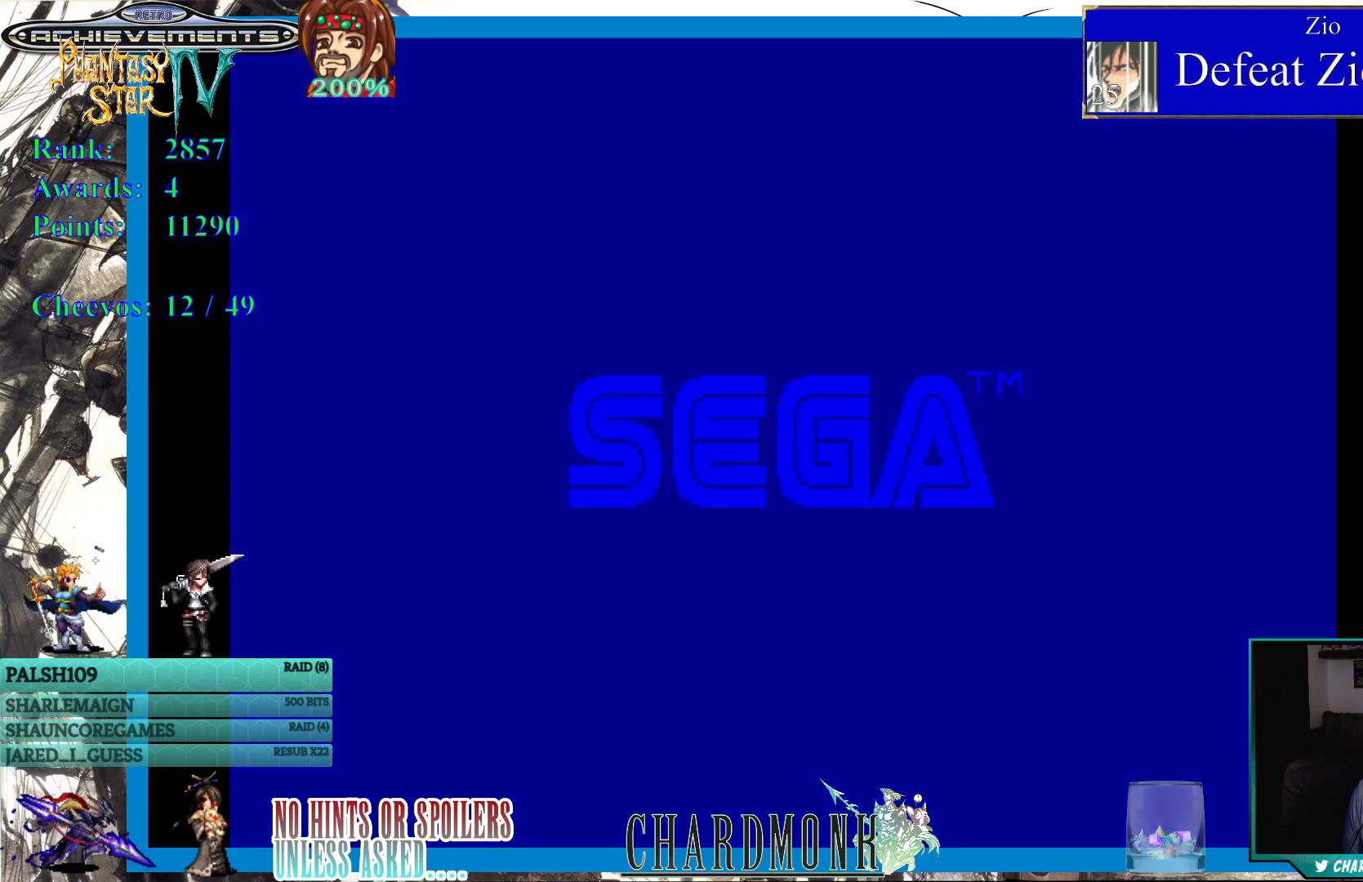
{"buttons": [], "left_stick": "center", "right_stick": "center", "events": []}
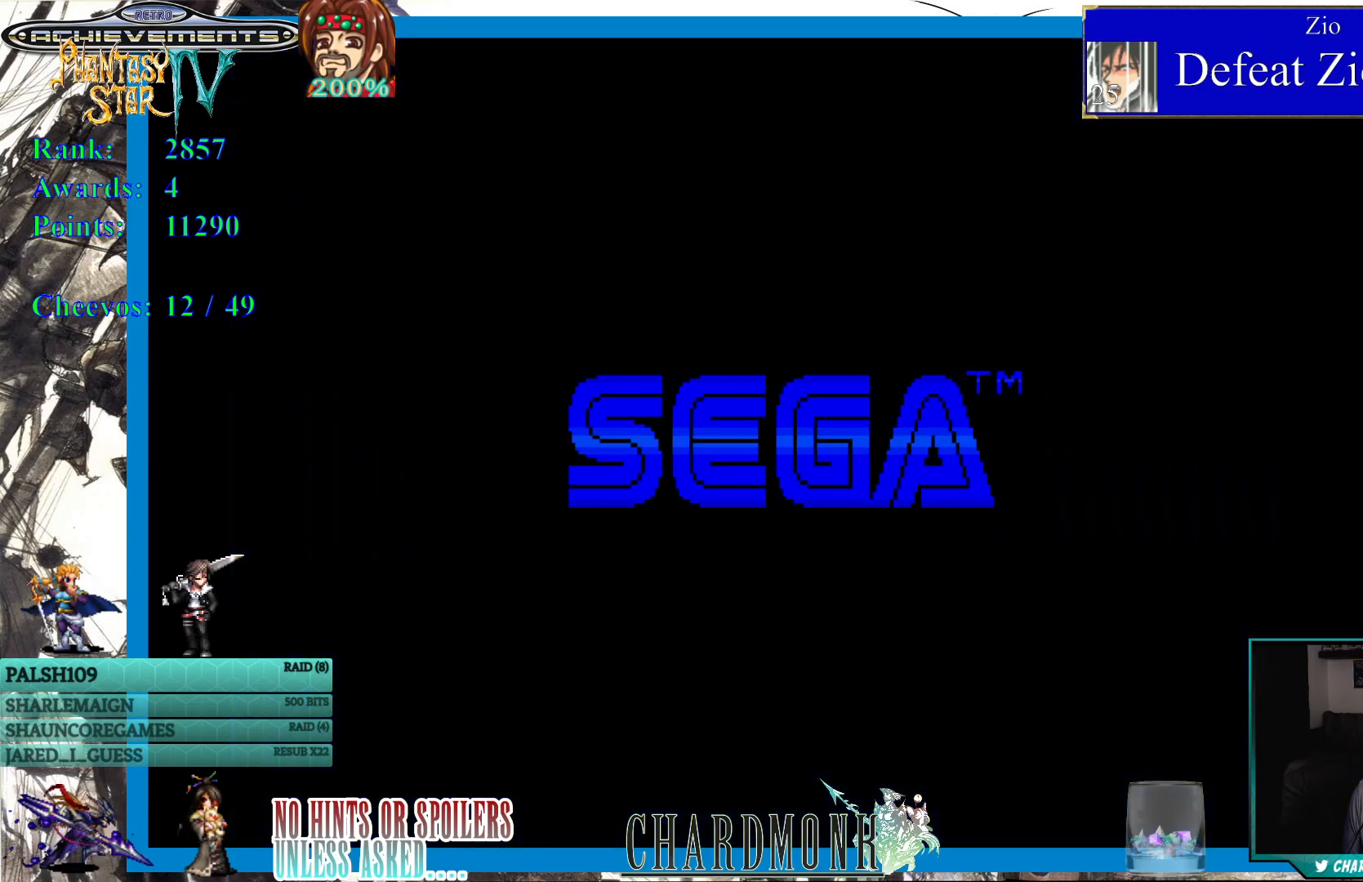
{"buttons": ["CIRCLE"], "left_stick": "center", "right_stick": "center", "events": [[383, "CIRCLE", "down"]]}
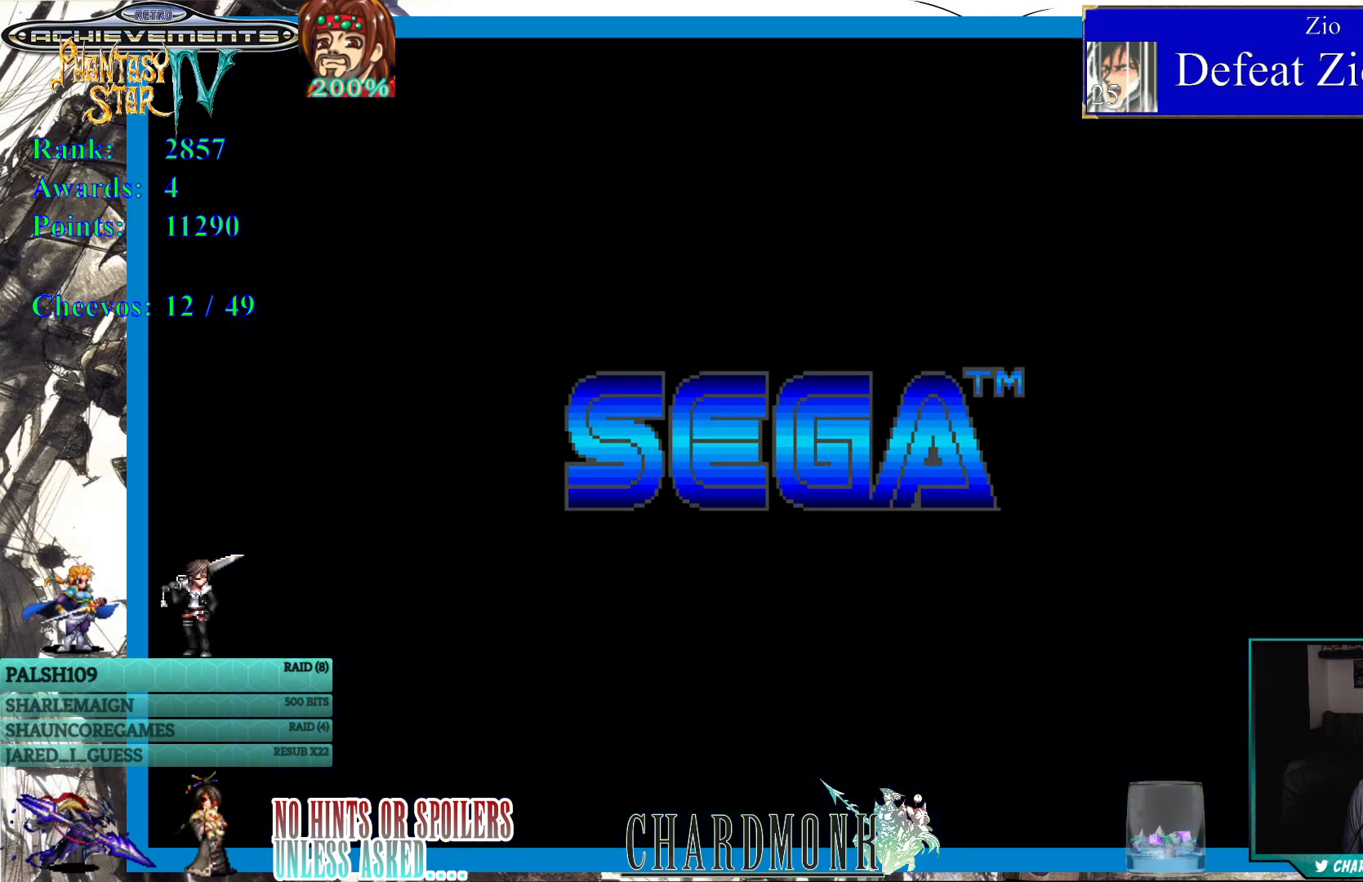
{"buttons": [], "left_stick": "center", "right_stick": "center", "events": [[17, "CIRCLE", "up"]]}
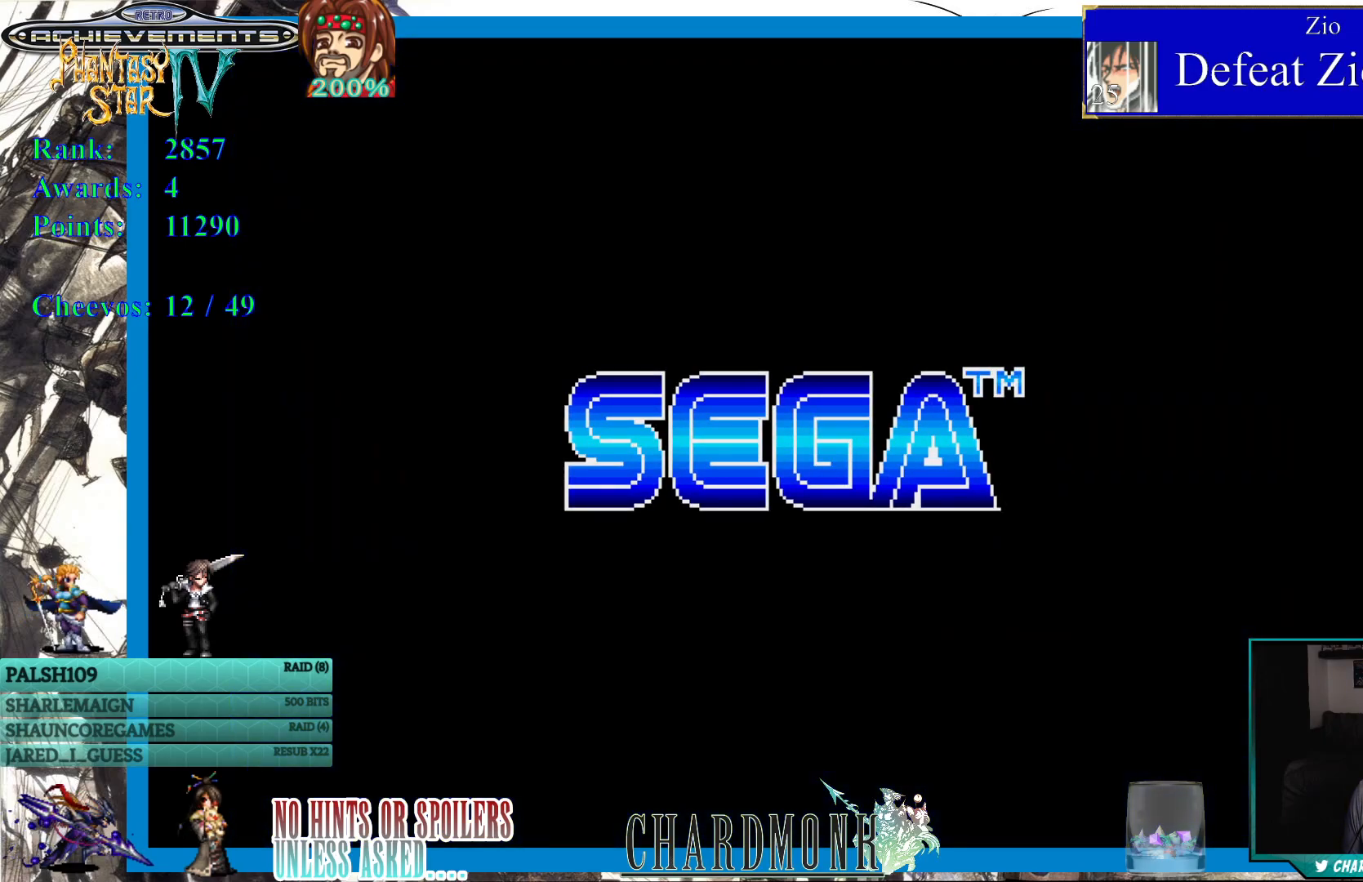
{"buttons": [], "left_stick": "center", "right_stick": "center", "events": []}
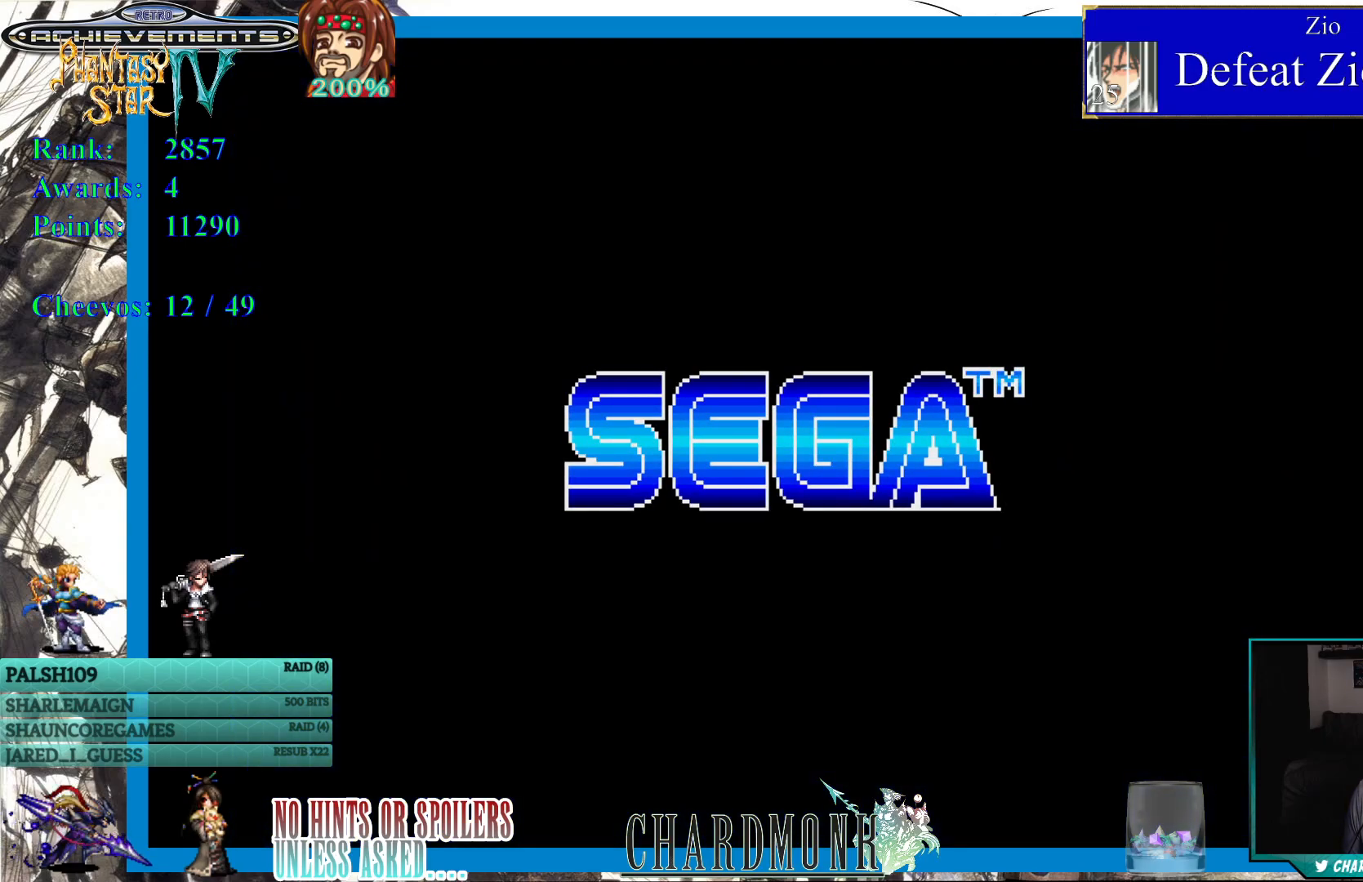
{"buttons": [], "left_stick": "center", "right_stick": "center", "events": []}
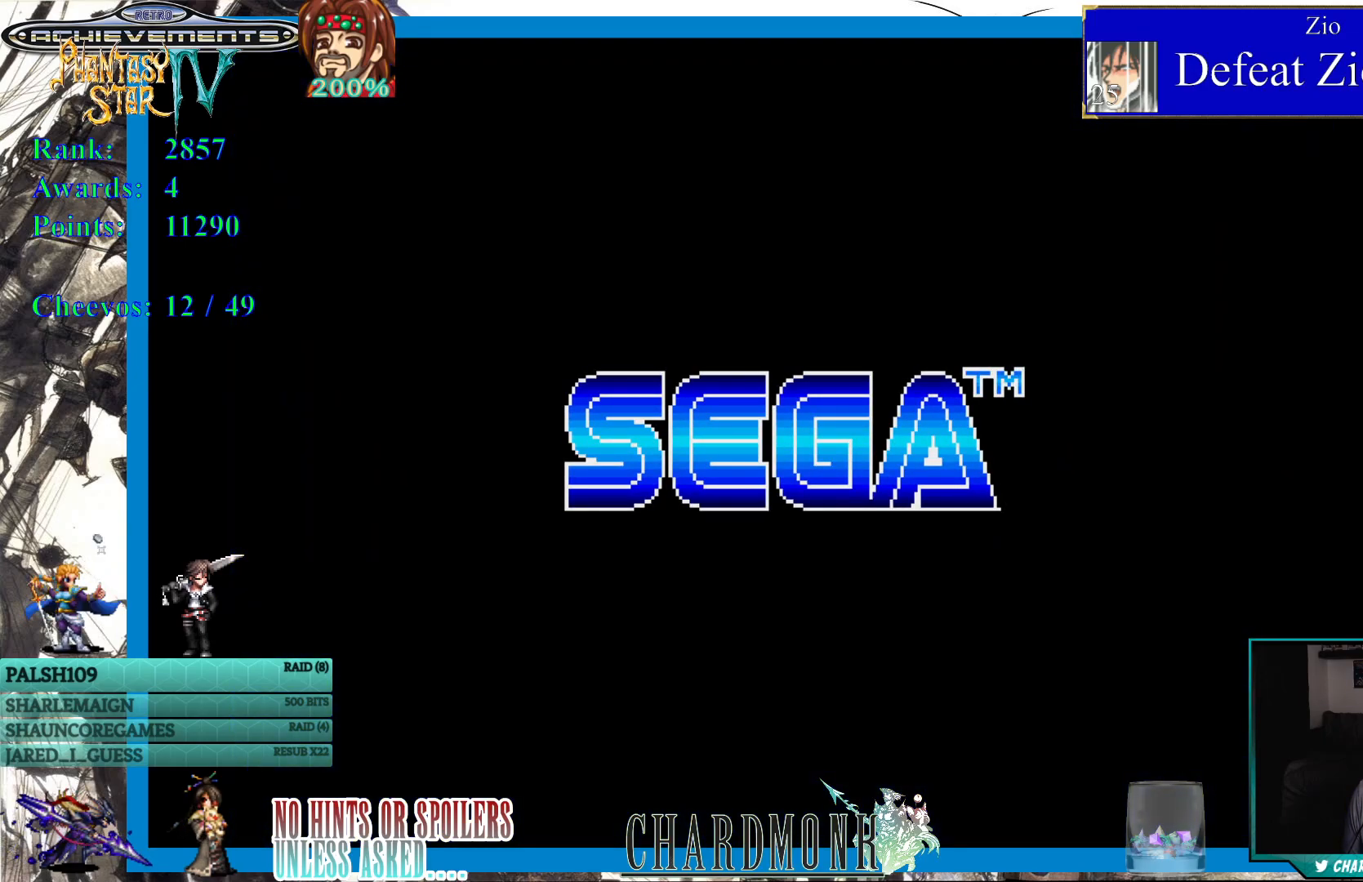
{"buttons": [], "left_stick": "center", "right_stick": "center", "events": []}
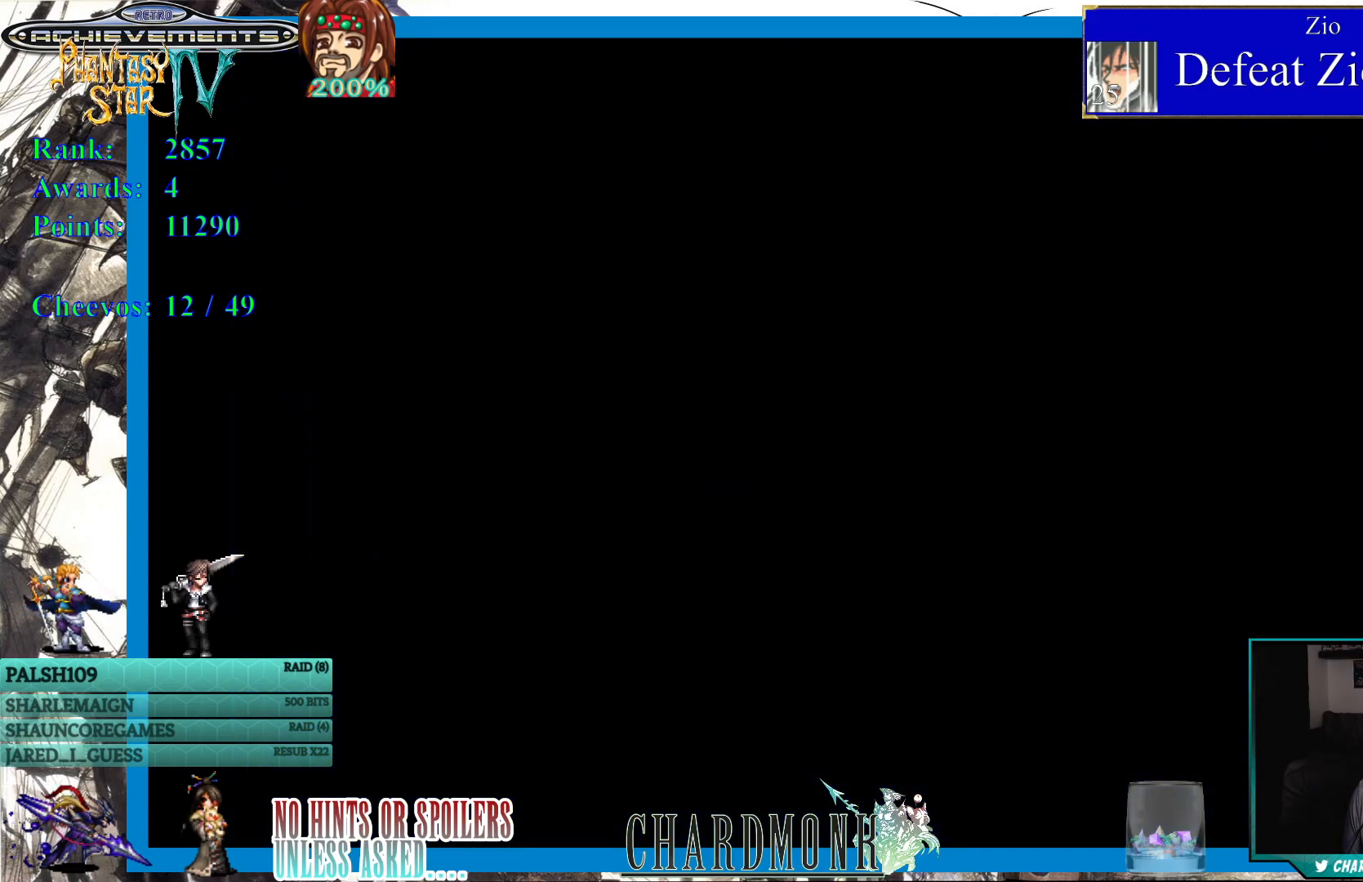
{"buttons": ["CROSS"], "left_stick": "center", "right_stick": "center", "events": [[500, "CROSS", "down"]]}
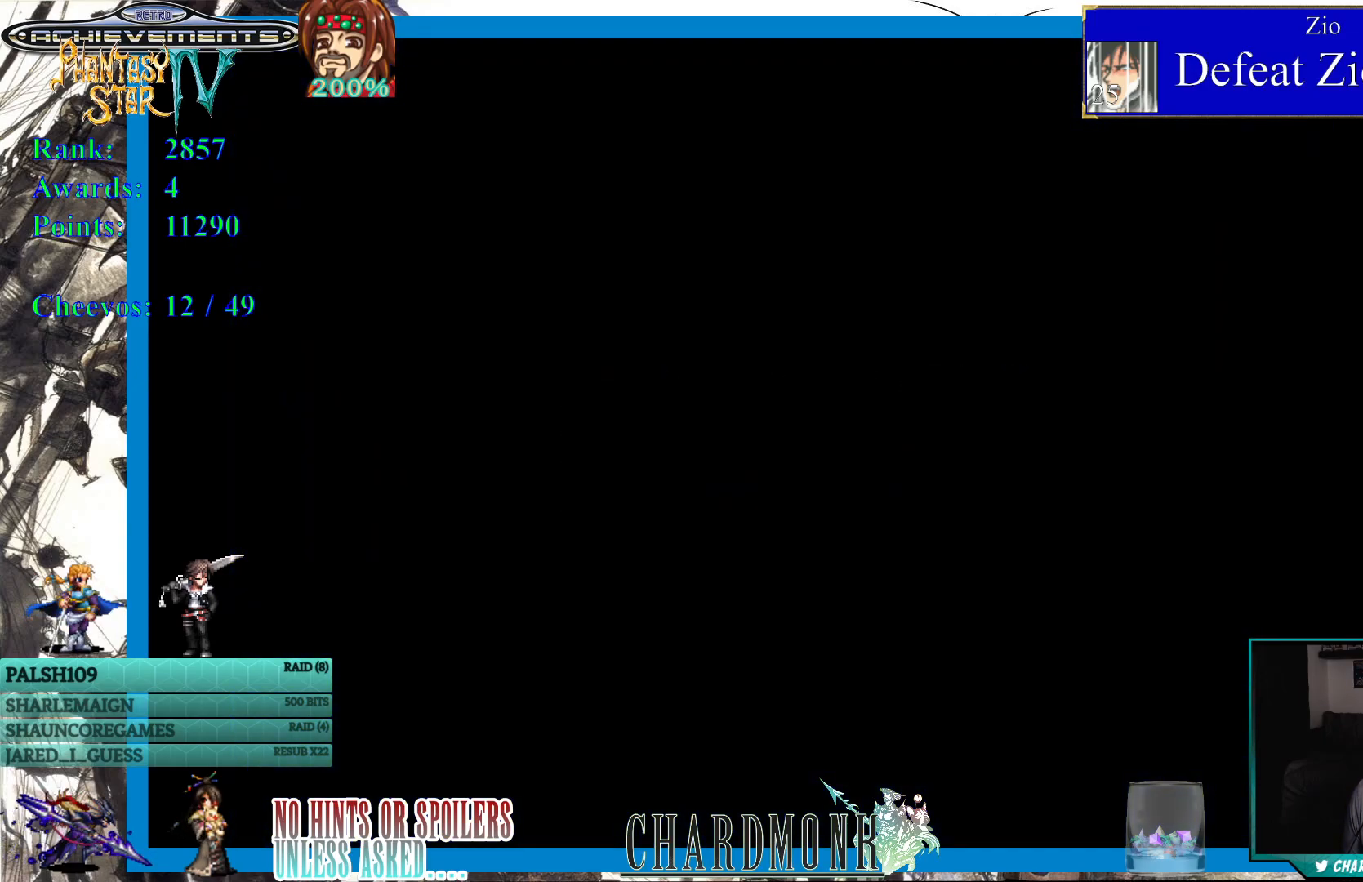
{"buttons": [], "left_stick": "center", "right_stick": "center", "events": [[133, "CROSS", "up"]]}
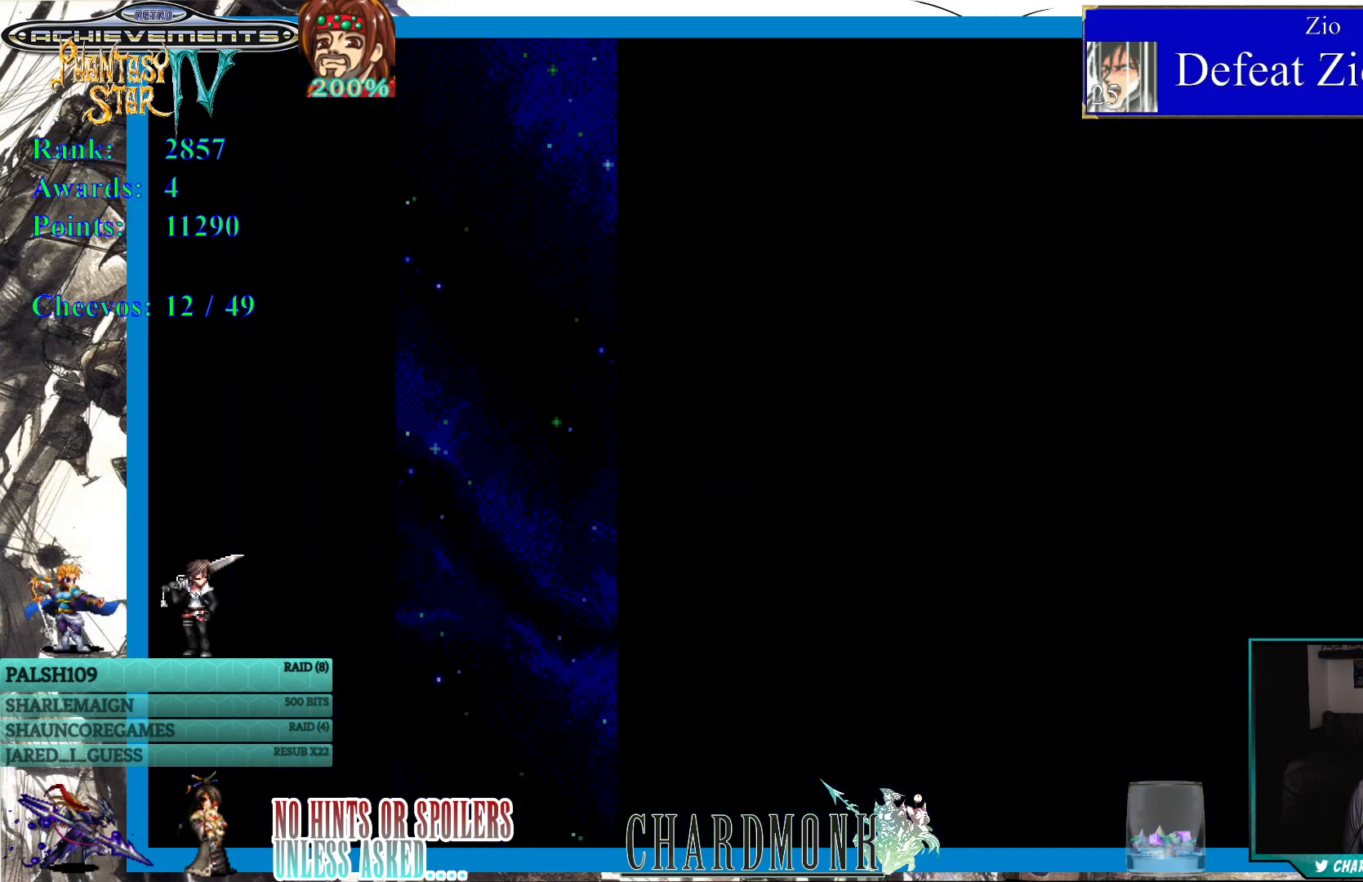
{"buttons": ["CROSS"], "left_stick": "center", "right_stick": "center", "events": [[383, "CROSS", "down"]]}
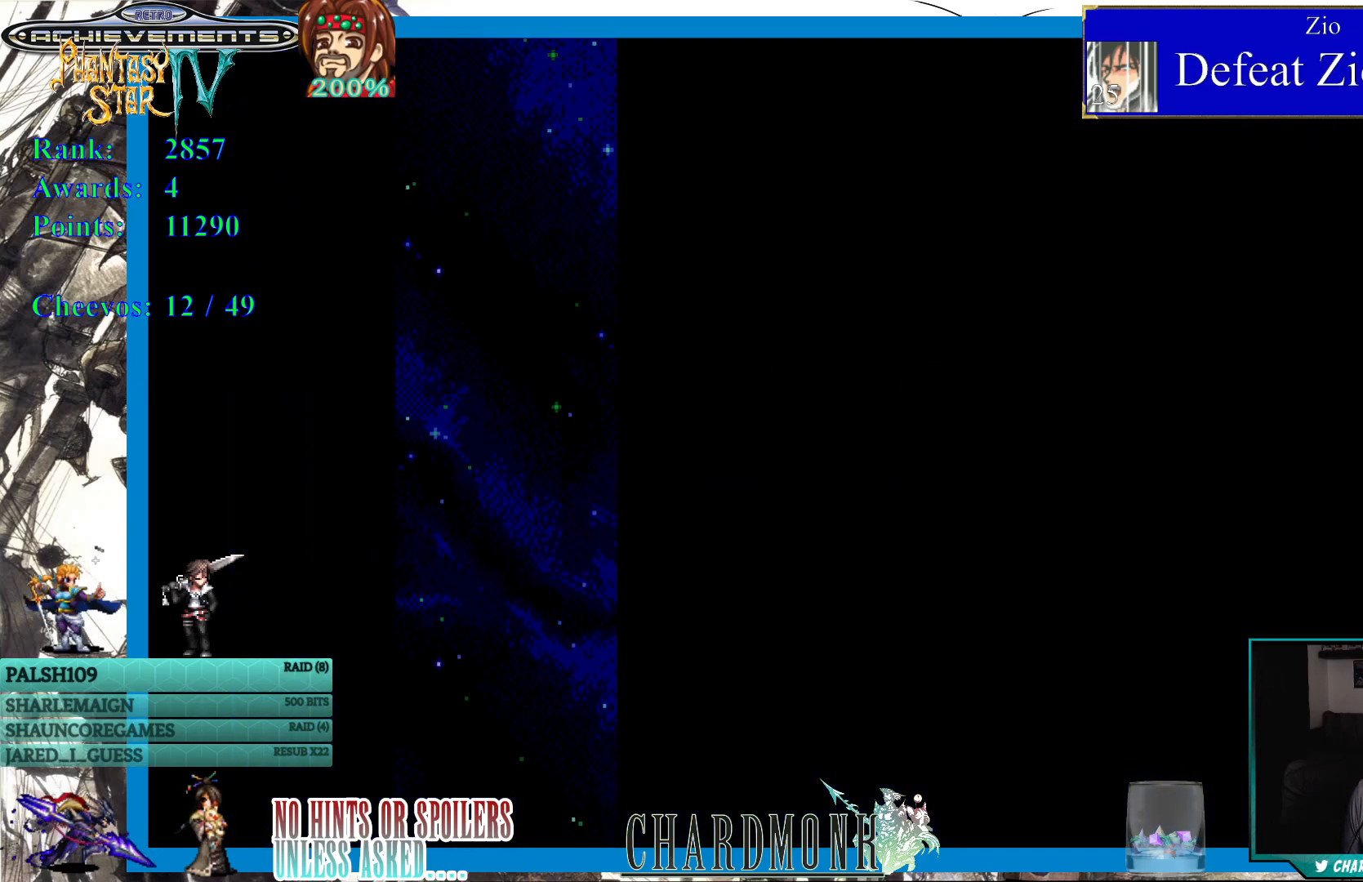
{"buttons": ["CIRCLE"], "left_stick": "center", "right_stick": "center", "events": [[117, "CROSS", "up"], [200, "CROSS", "down"], [217, "CIRCLE", "down"], [250, "CROSS", "up"], [383, "CIRCLE", "up"], [467, "CIRCLE", "down"]]}
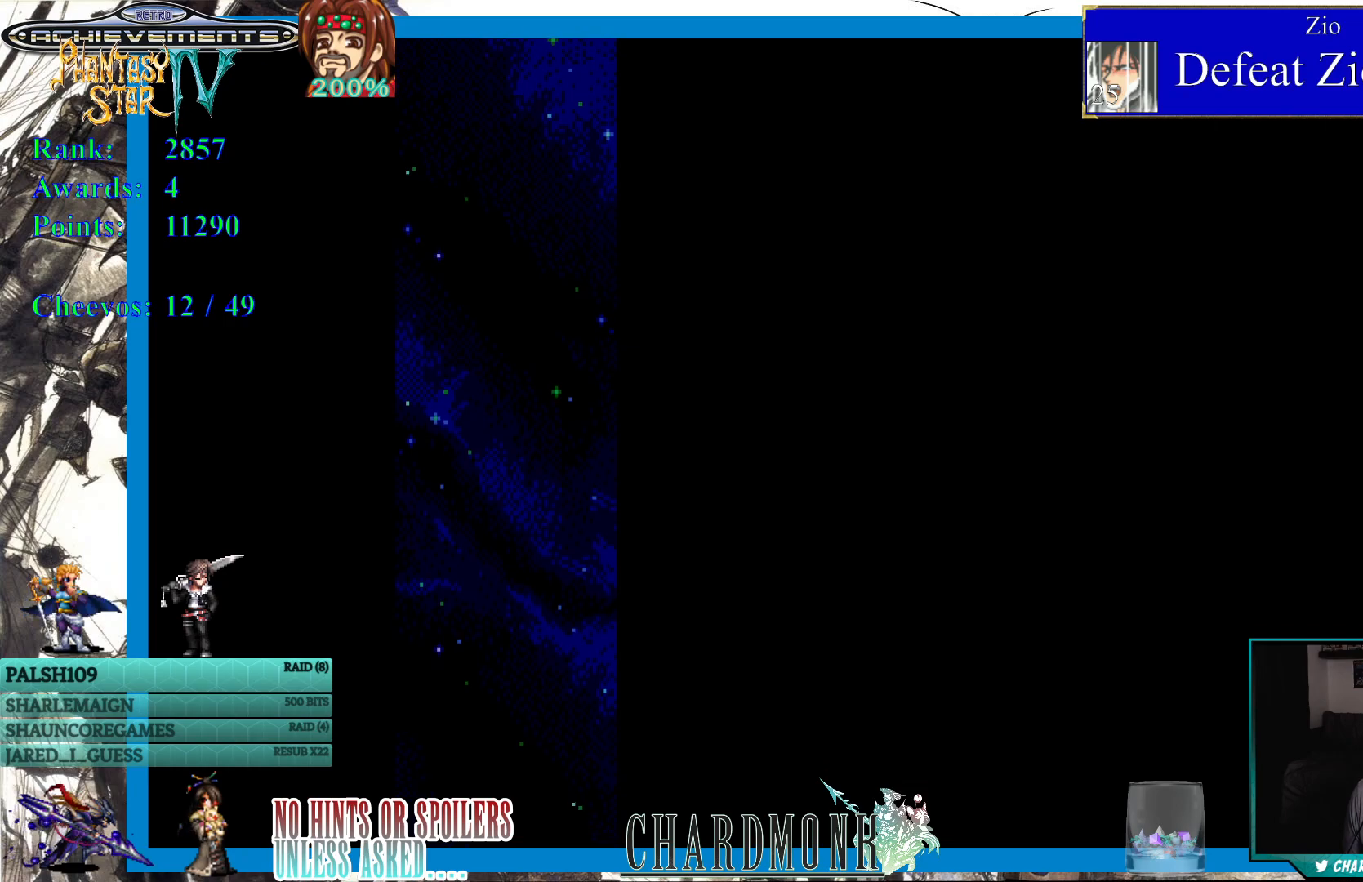
{"buttons": ["START"], "left_stick": "center", "right_stick": "center", "events": [[67, "CIRCLE", "up"], [83, "CIRCLE", "down"], [300, "CIRCLE", "up"], [383, "SQUARE", "down"], [433, "SQUARE", "up"], [467, "START", "down"]]}
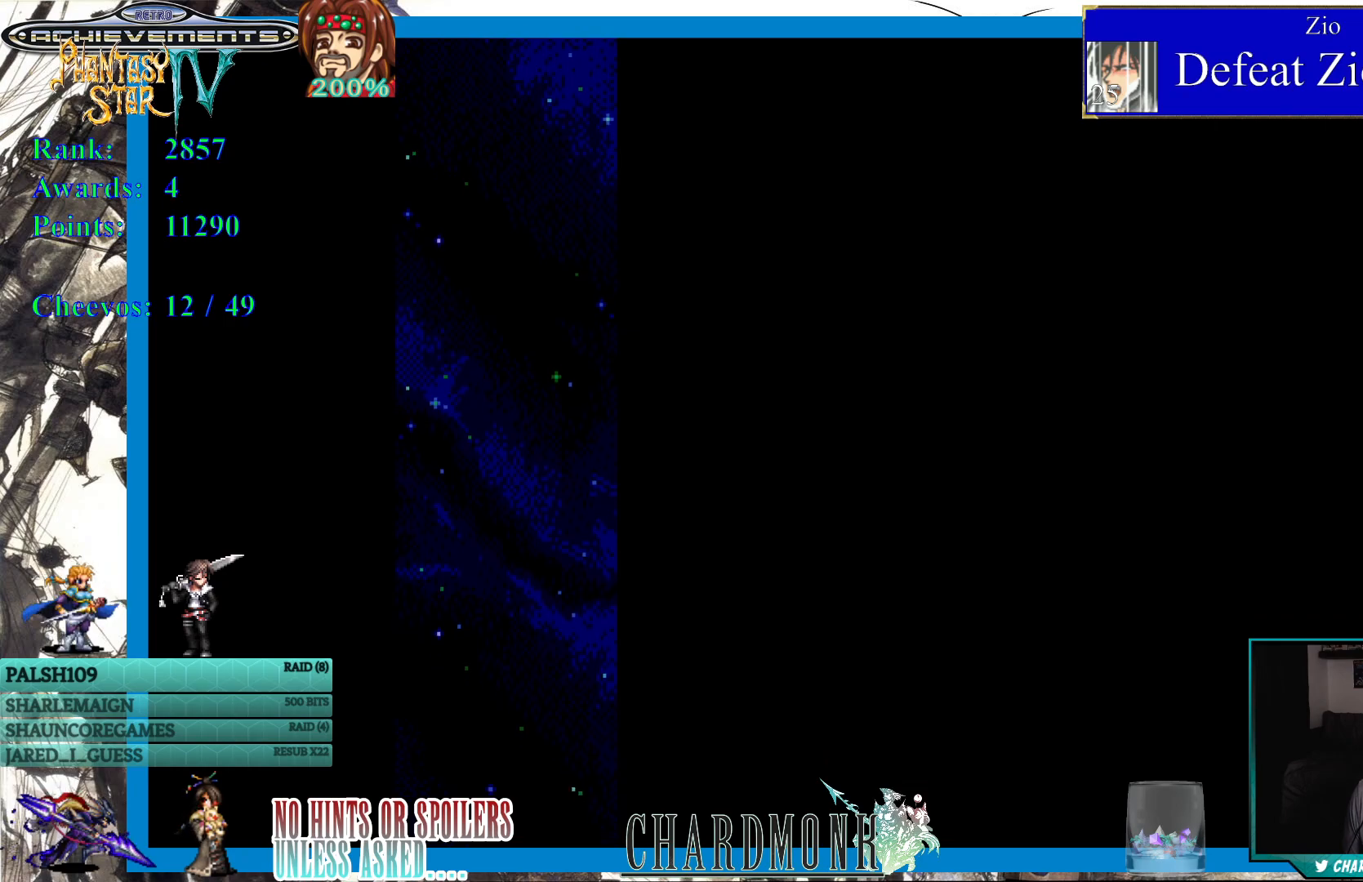
{"buttons": [], "left_stick": "center", "right_stick": "center", "events": [[217, "START", "up"], [350, "START", "down"], [500, "START", "up"]]}
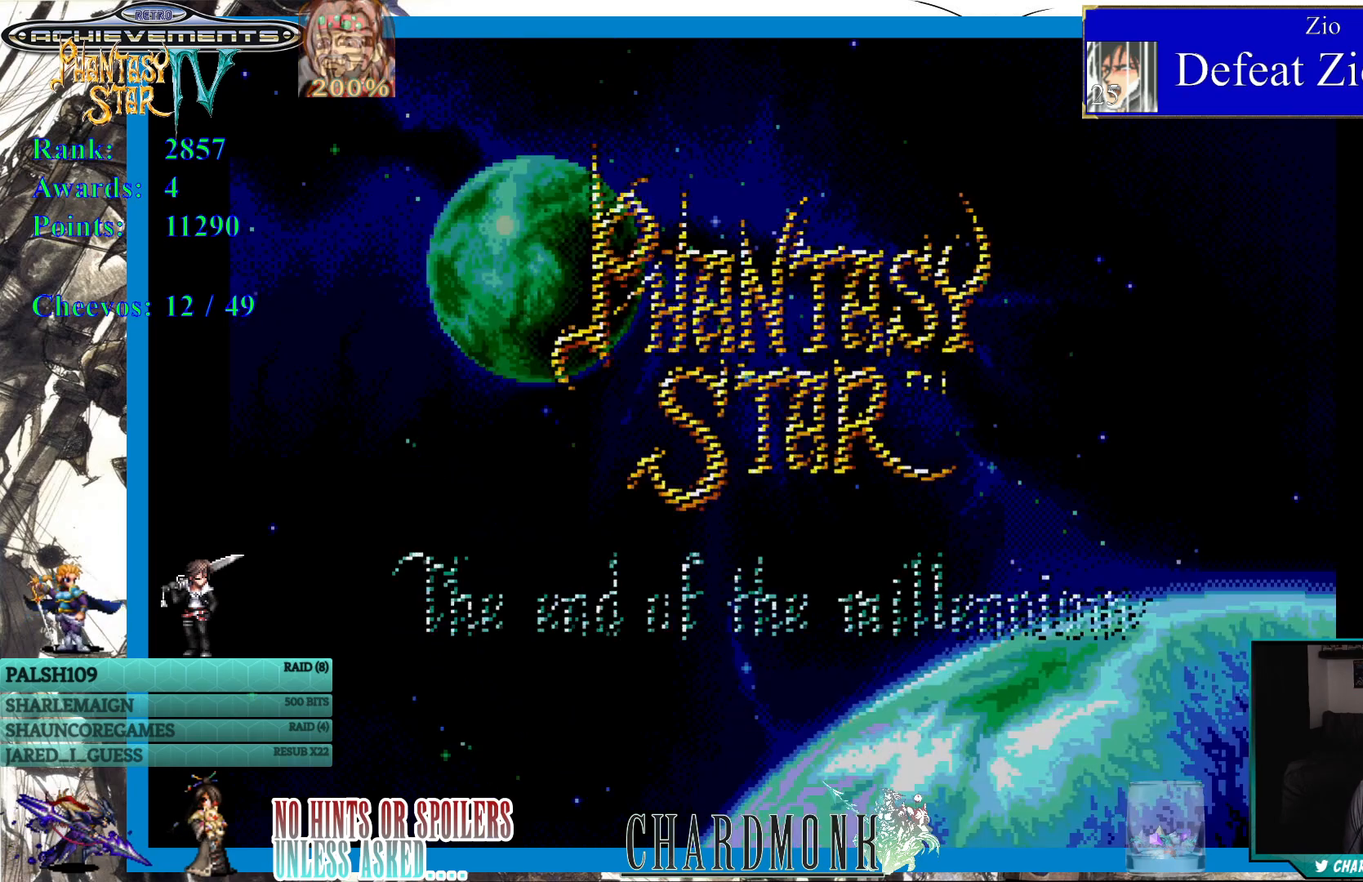
{"buttons": ["START"], "left_stick": "center", "right_stick": "center", "events": [[400, "START", "down"]]}
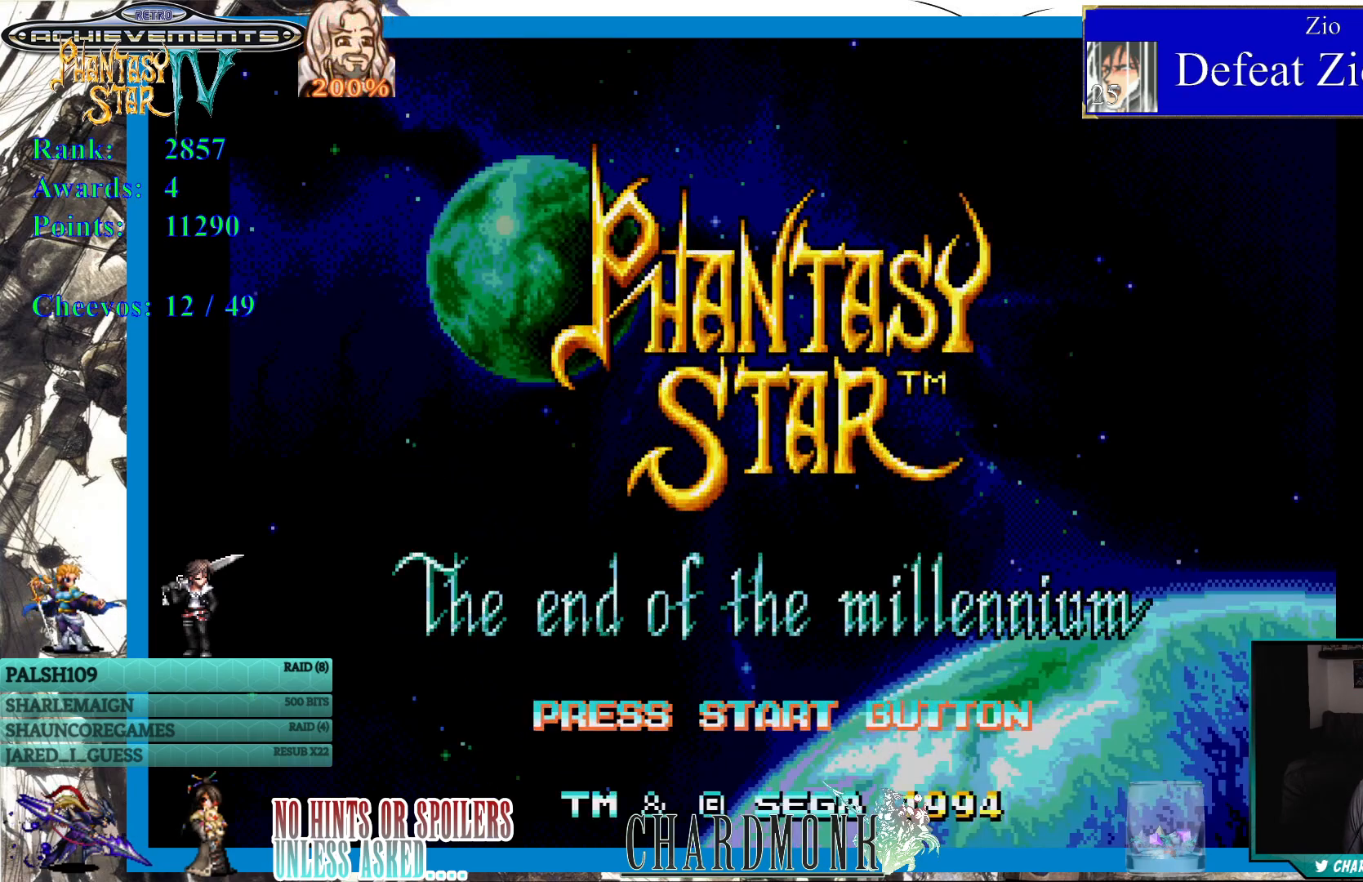
{"buttons": ["START"], "left_stick": "center", "right_stick": "center", "events": [[117, "START", "up"], [383, "START", "down"]]}
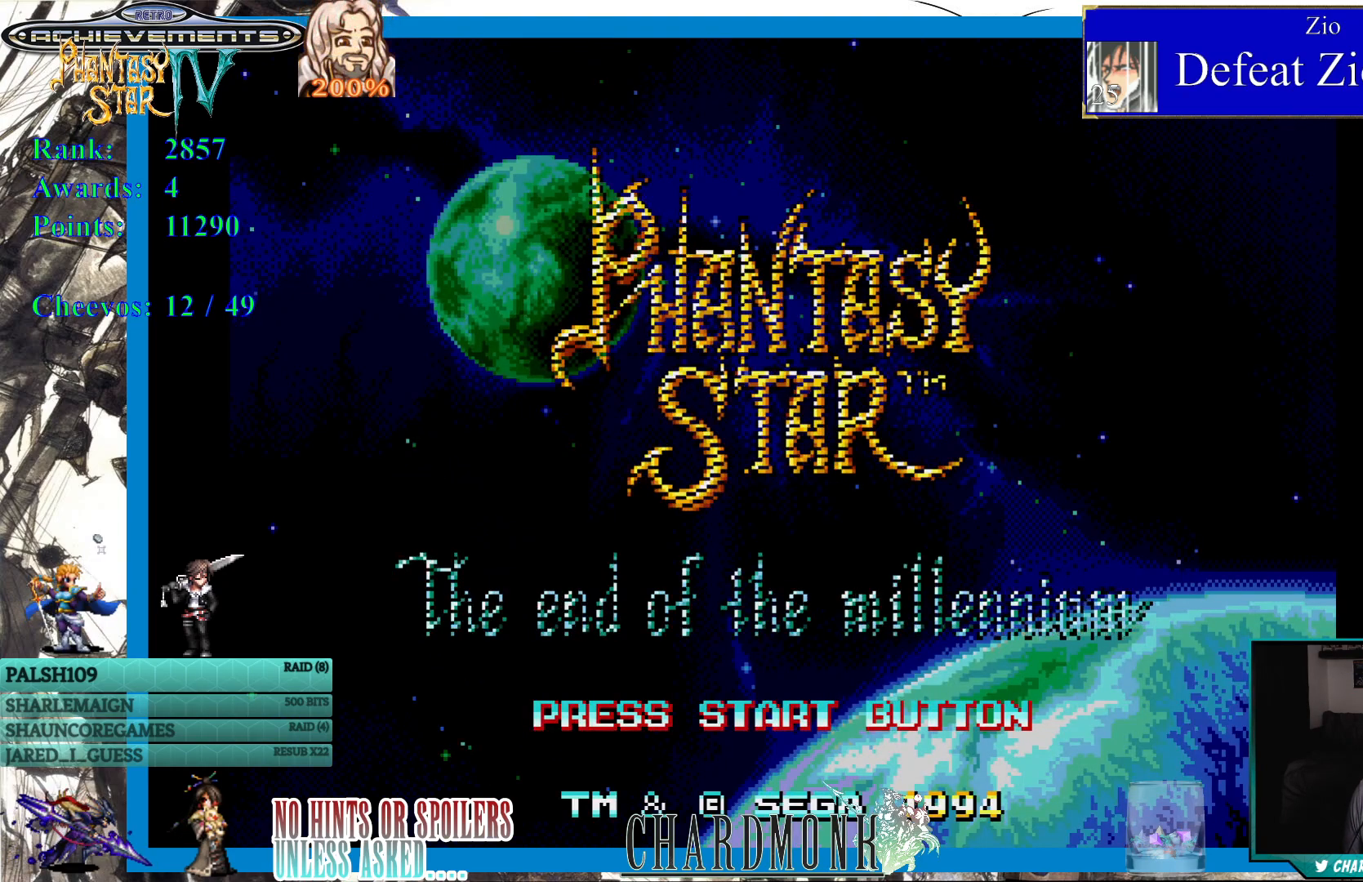
{"buttons": [], "left_stick": "center", "right_stick": "center", "events": [[50, "START", "up"]]}
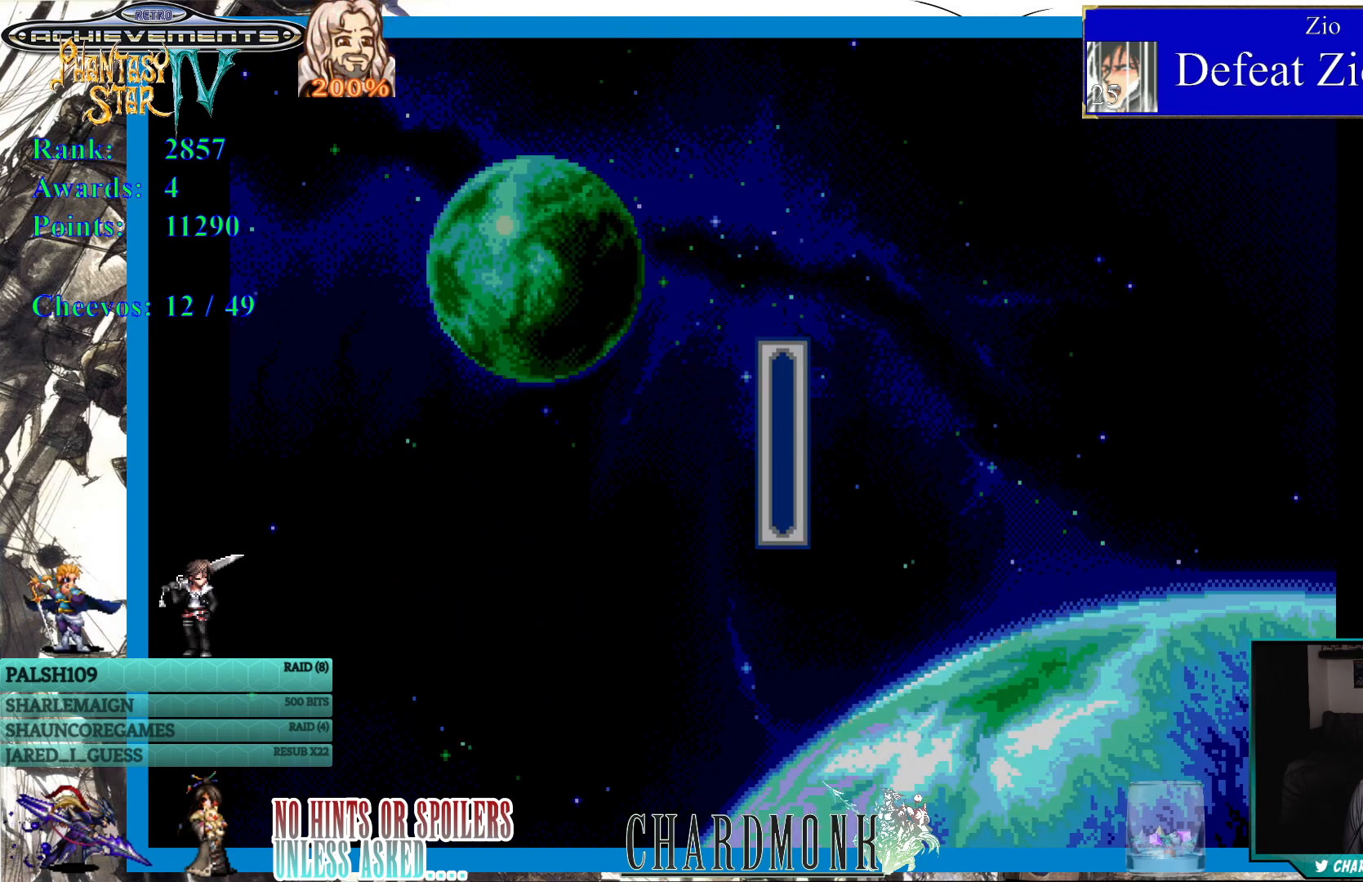
{"buttons": [], "left_stick": "center", "right_stick": "center", "events": []}
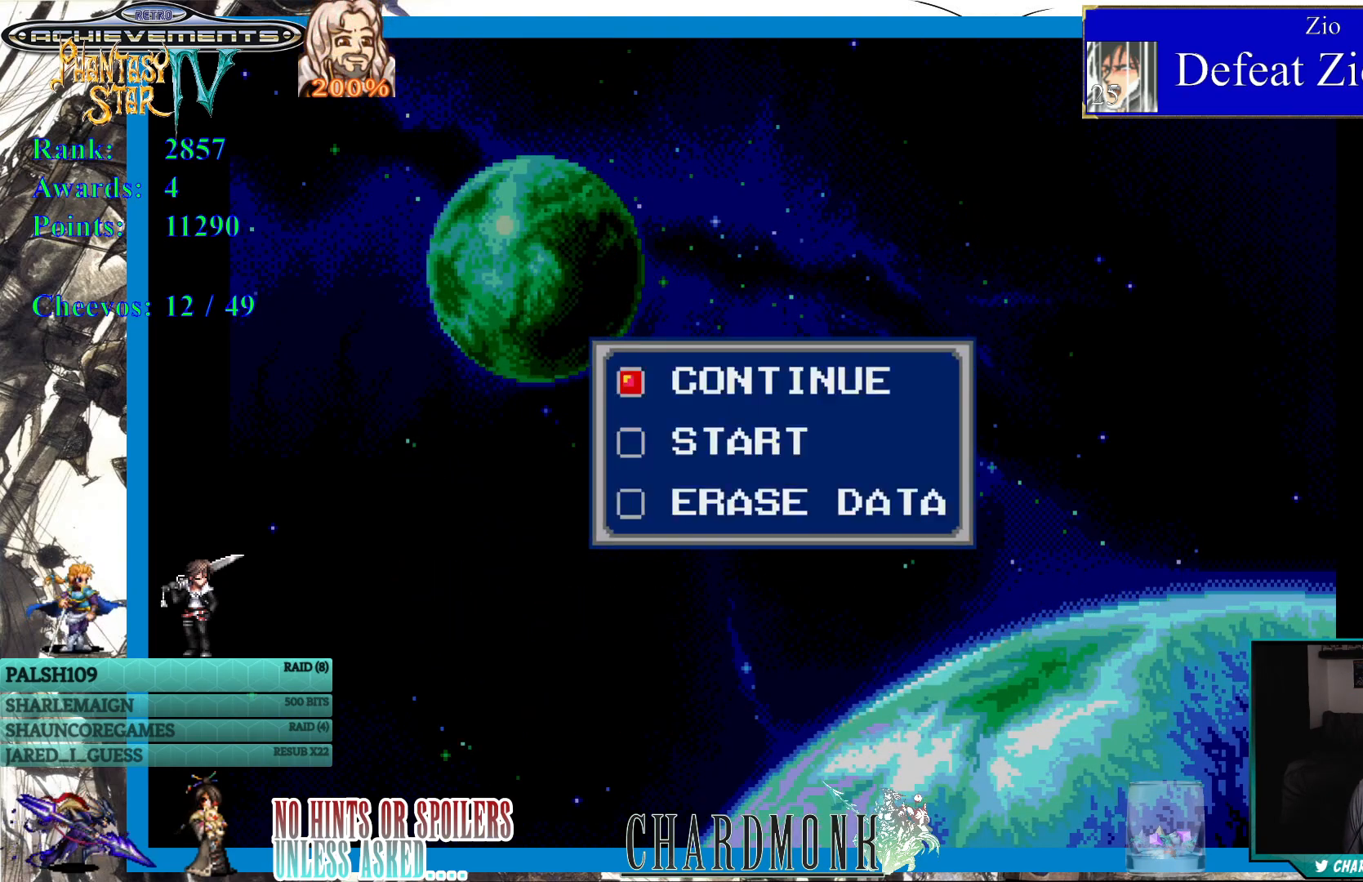
{"buttons": [], "left_stick": "center", "right_stick": "center", "events": []}
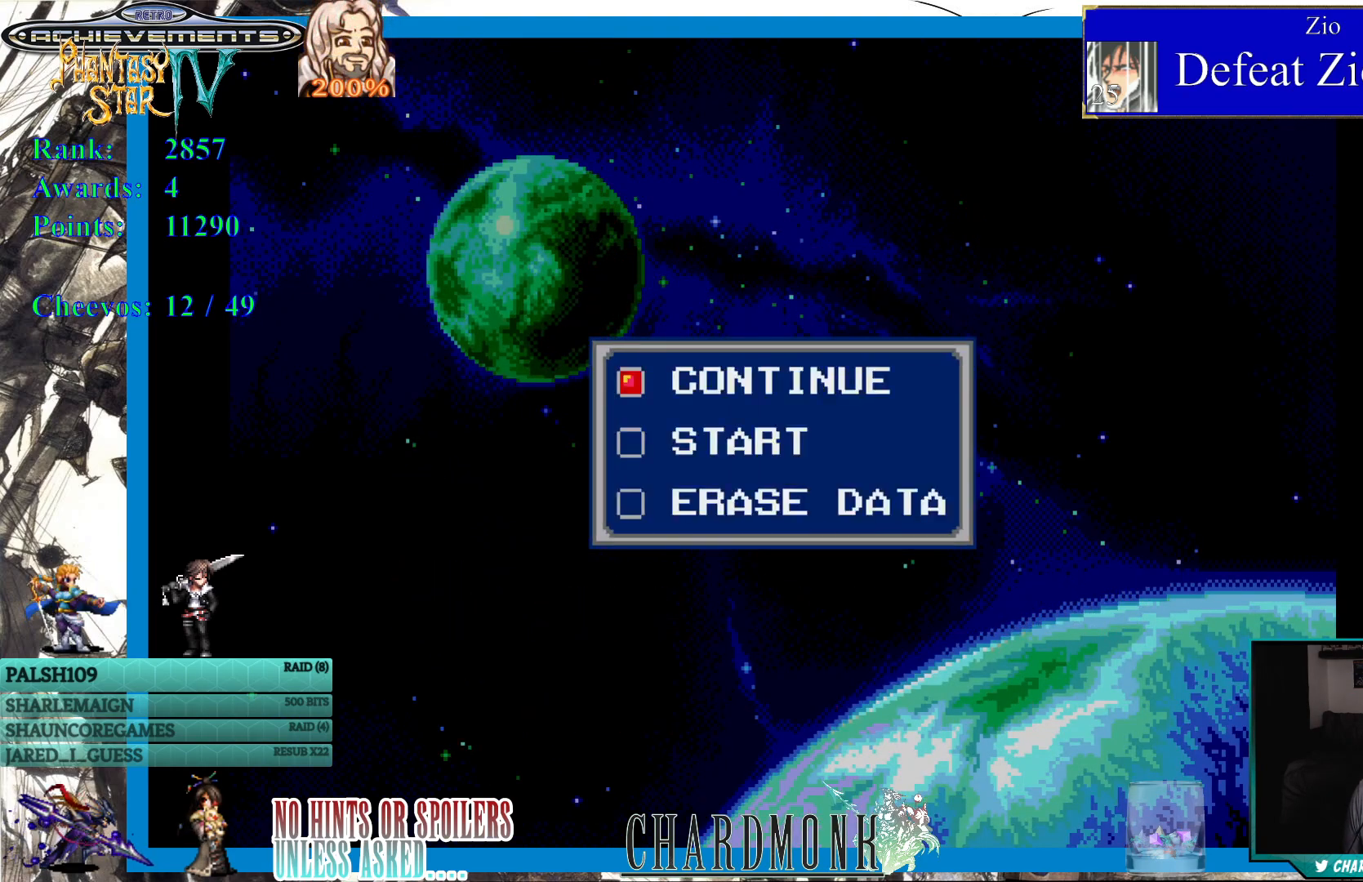
{"buttons": [], "left_stick": "center", "right_stick": "center", "events": [[50, "CIRCLE", "down"], [167, "CIRCLE", "up"]]}
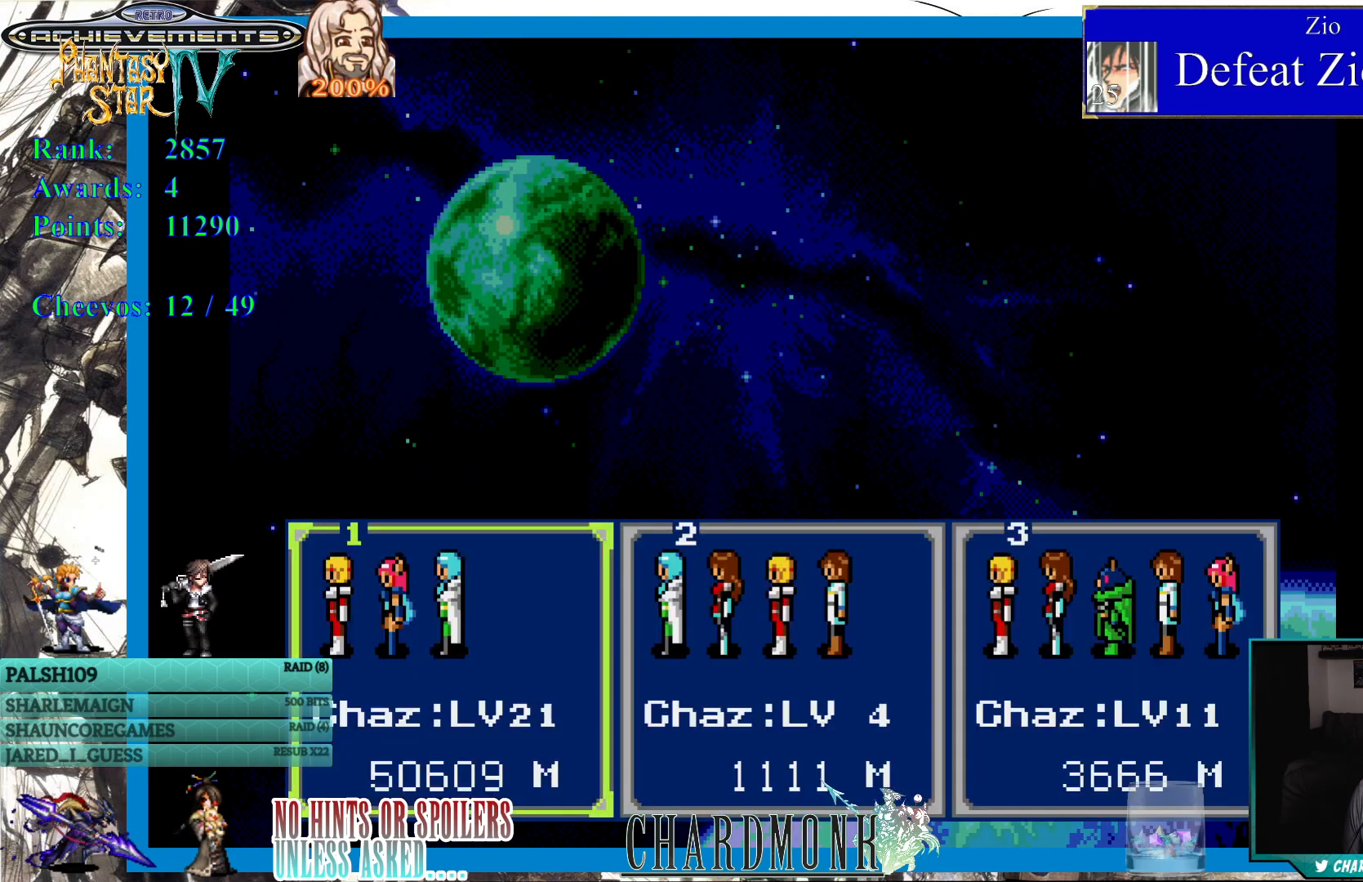
{"buttons": ["CIRCLE"], "left_stick": "center", "right_stick": "center", "events": [[467, "CIRCLE", "down"]]}
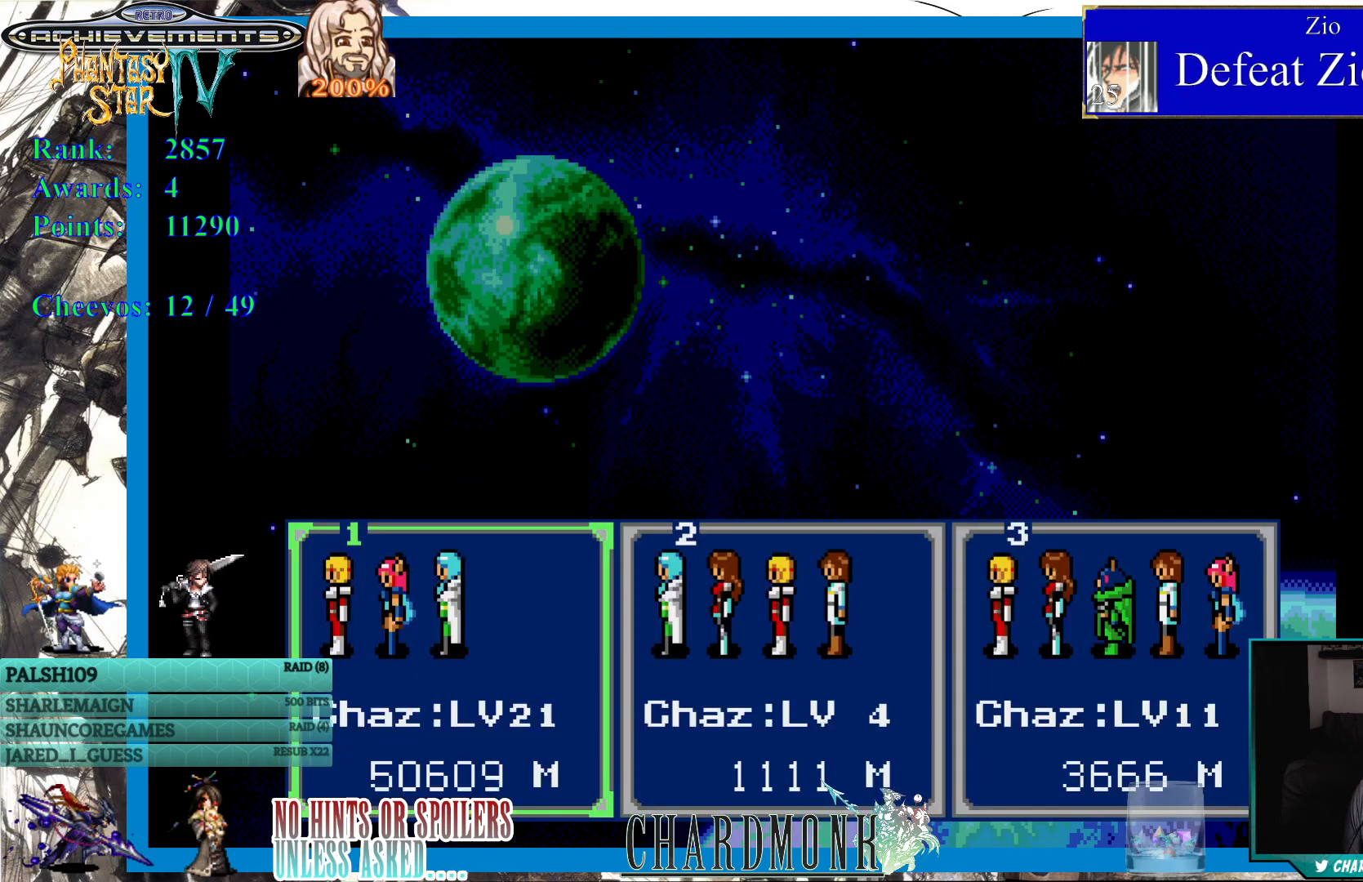
{"buttons": [], "left_stick": "center", "right_stick": "center", "events": [[50, "CIRCLE", "up"]]}